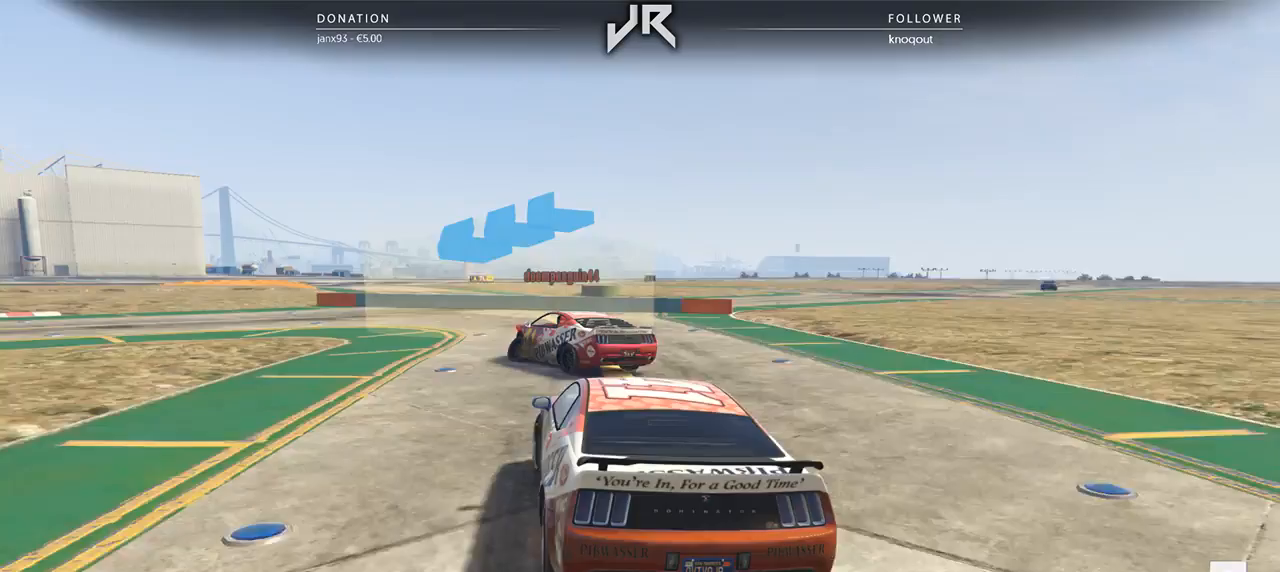
Gameplay with a controller (Xbox layout); each line is a JSON object with the inputs held at the frame after it. "events" lists button and stick changes between this image and that frame as [ms after this image, input, new state], when the widget could be followed in between. Not read: R2.
{"buttons": [], "left_stick": "down-left", "right_stick": "center", "events": [[229, "left_stick", "center"], [292, "left_stick", "down-left"]]}
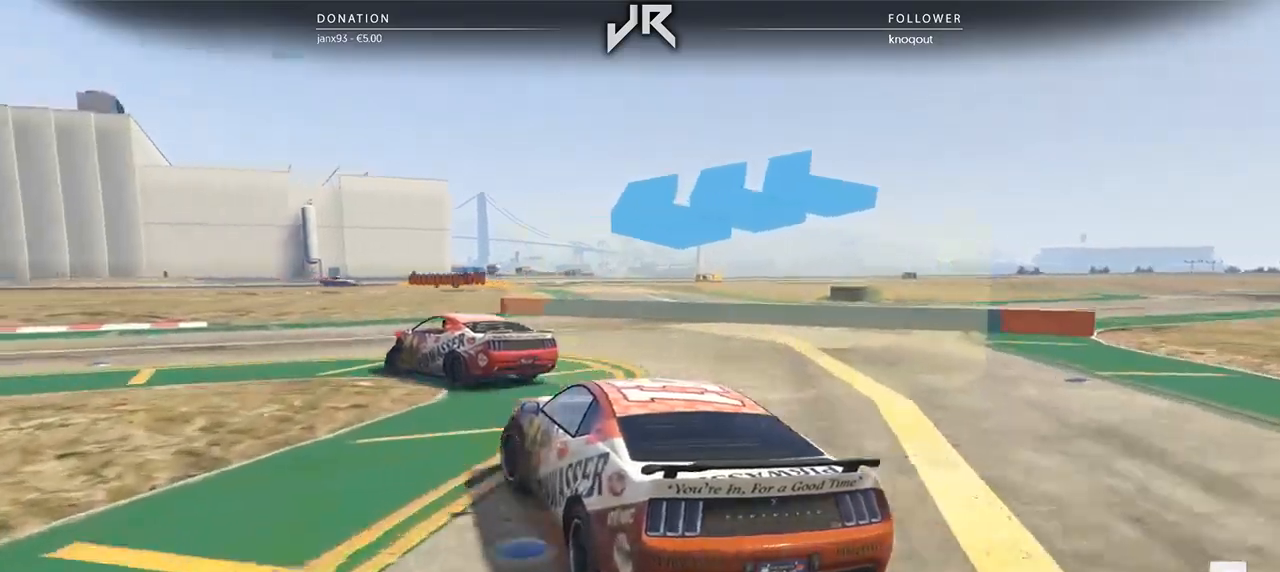
{"buttons": [], "left_stick": "left", "right_stick": "center", "events": [[417, "left_stick", "left"]]}
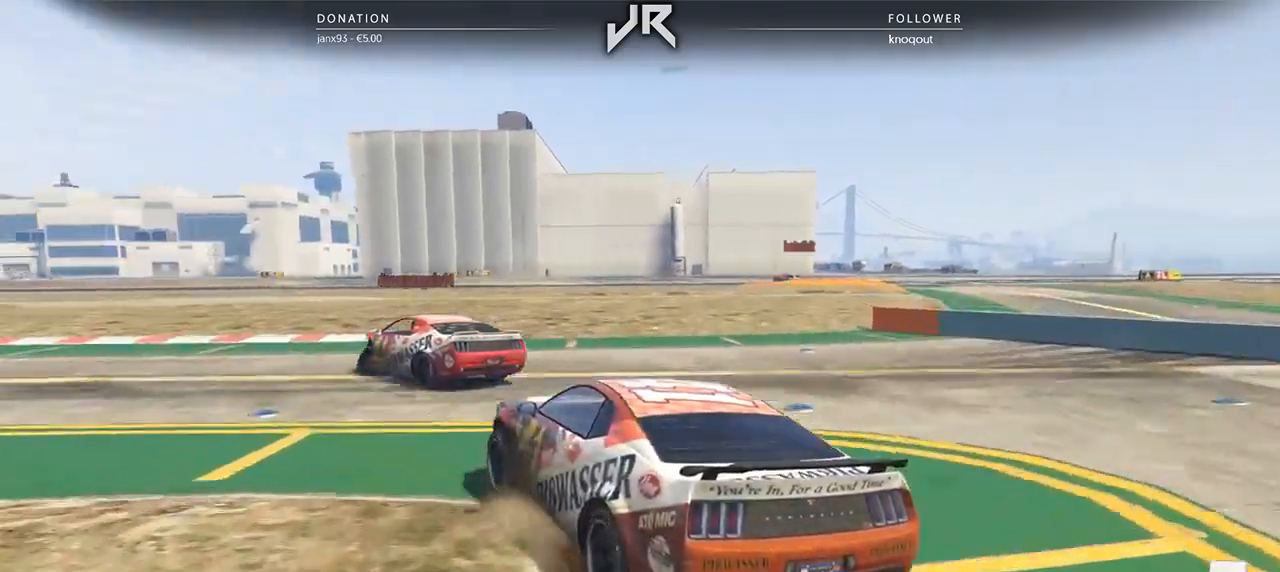
{"buttons": [], "left_stick": "center", "right_stick": "center", "events": [[104, "left_stick", "center"], [292, "left_stick", "left"], [417, "left_stick", "center"]]}
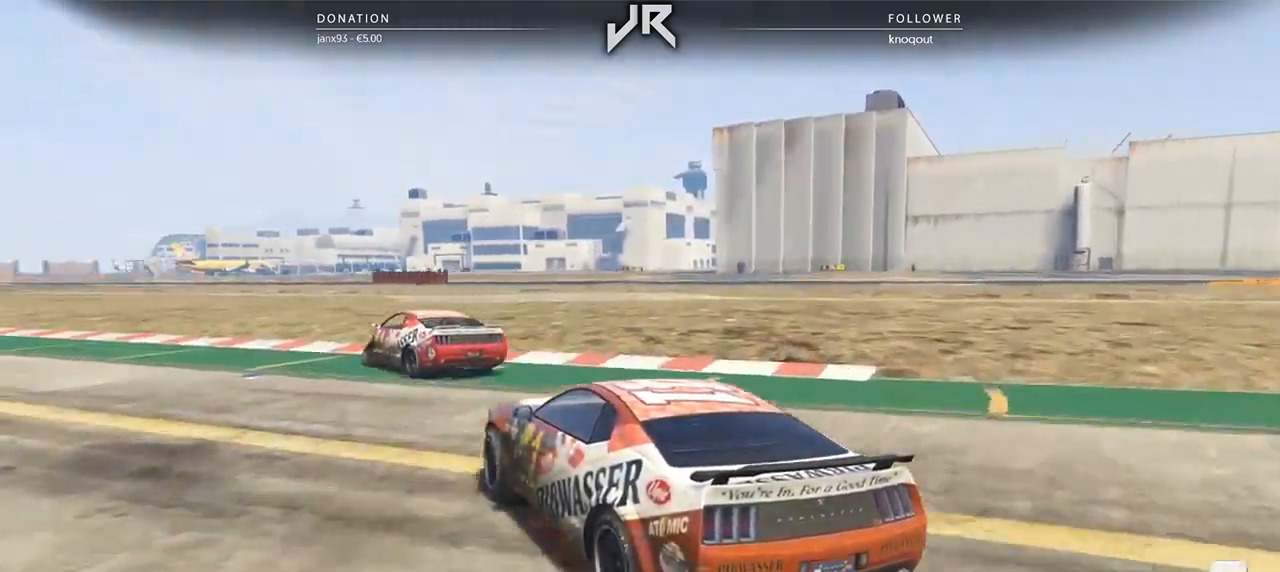
{"buttons": [], "left_stick": "center", "right_stick": "center", "events": [[42, "left_stick", "left"], [229, "left_stick", "center"], [375, "left_stick", "left"], [500, "left_stick", "center"]]}
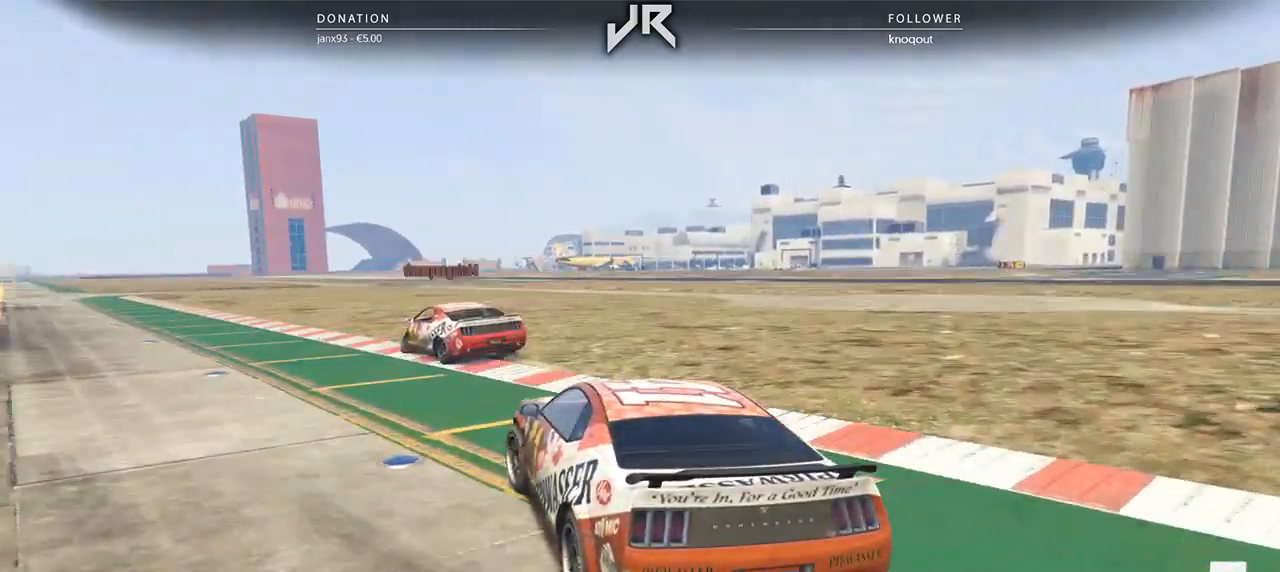
{"buttons": [], "left_stick": "center", "right_stick": "center", "events": [[208, "left_stick", "left"], [292, "left_stick", "center"]]}
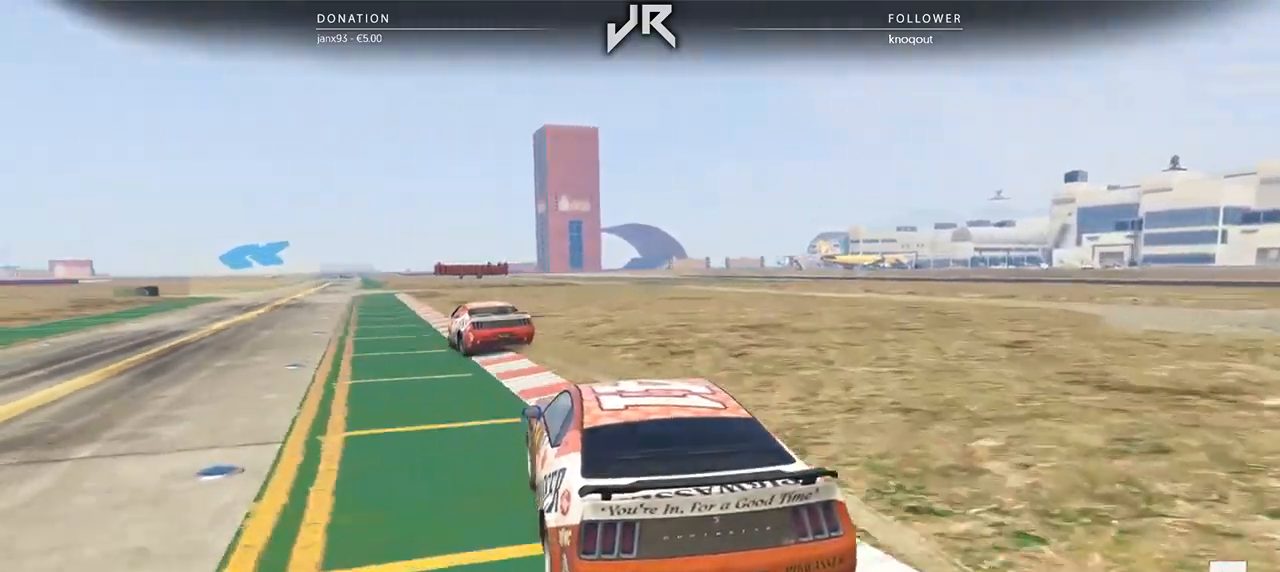
{"buttons": [], "left_stick": "center", "right_stick": "center", "events": [[42, "left_stick", "left"], [125, "left_stick", "center"], [271, "left_stick", "down-left"], [354, "left_stick", "center"]]}
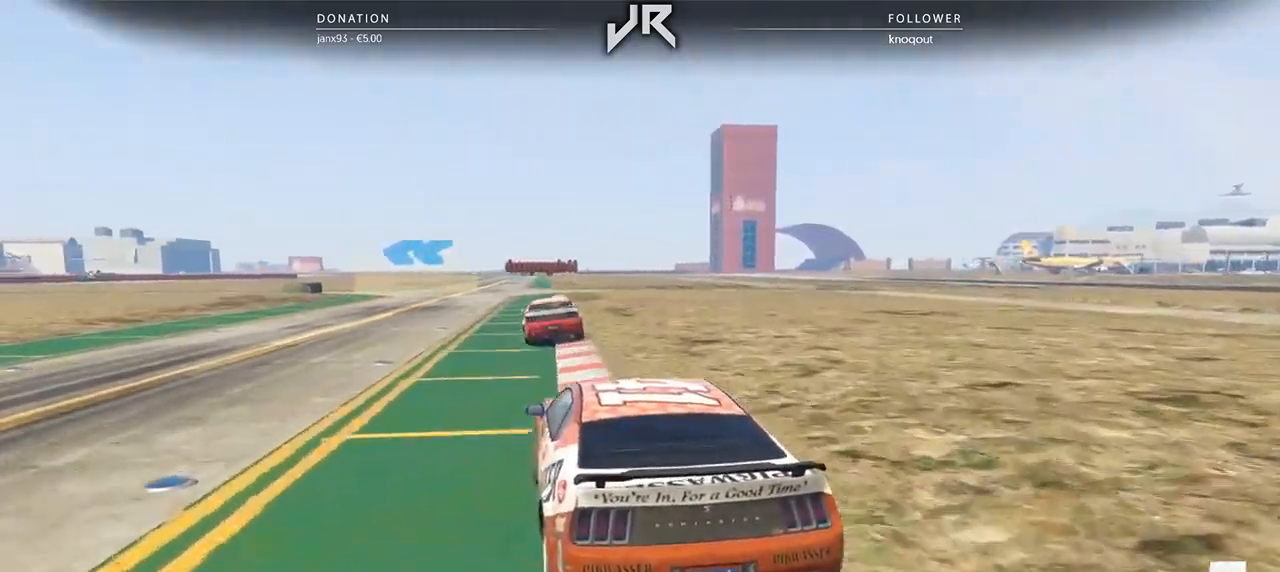
{"buttons": [], "left_stick": "center", "right_stick": "center", "events": [[62, "left_stick", "right"], [167, "left_stick", "center"]]}
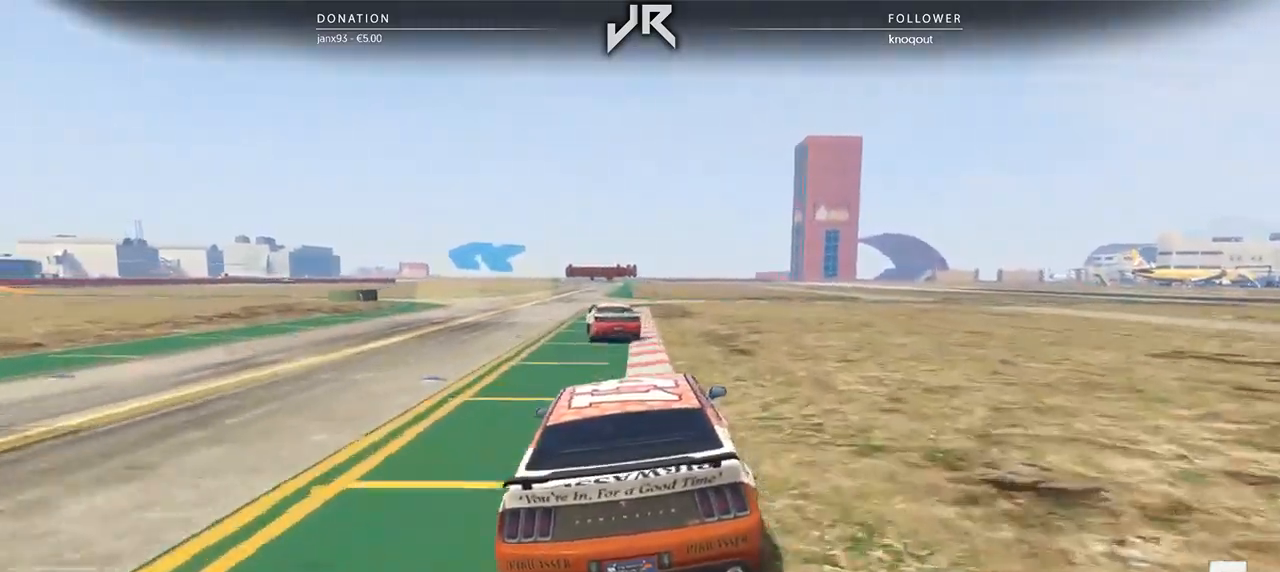
{"buttons": [], "left_stick": "center", "right_stick": "center", "events": [[21, "left_stick", "down-left"], [83, "left_stick", "center"], [312, "left_stick", "left"], [417, "left_stick", "center"]]}
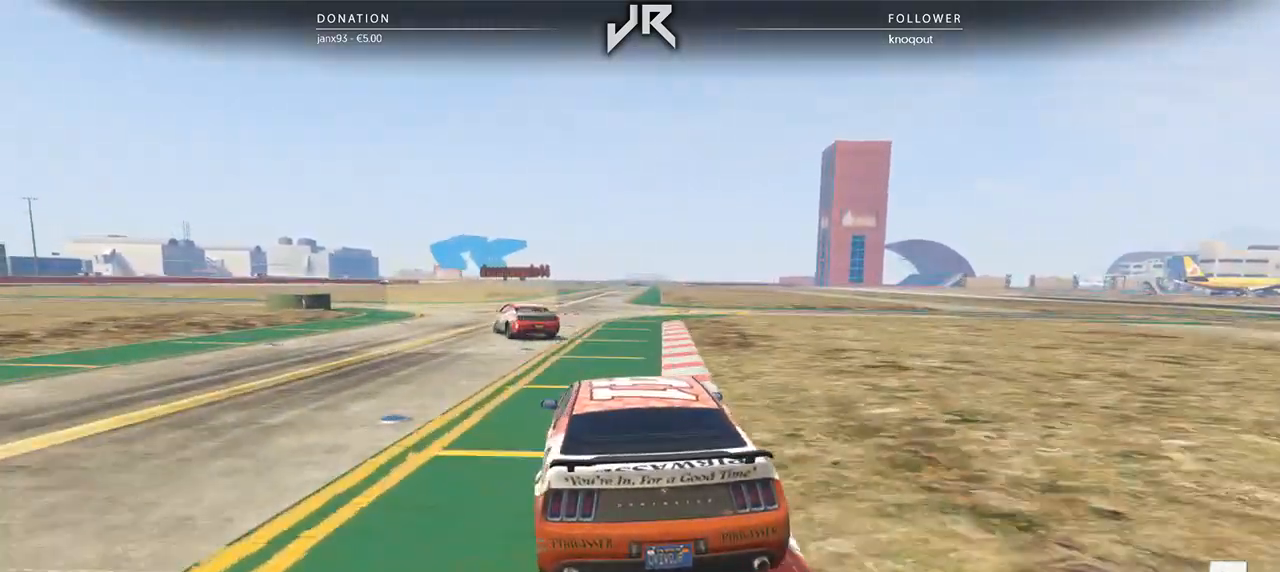
{"buttons": [], "left_stick": "left", "right_stick": "center", "events": [[83, "left_stick", "left"], [292, "left_stick", "center"], [417, "left_stick", "left"]]}
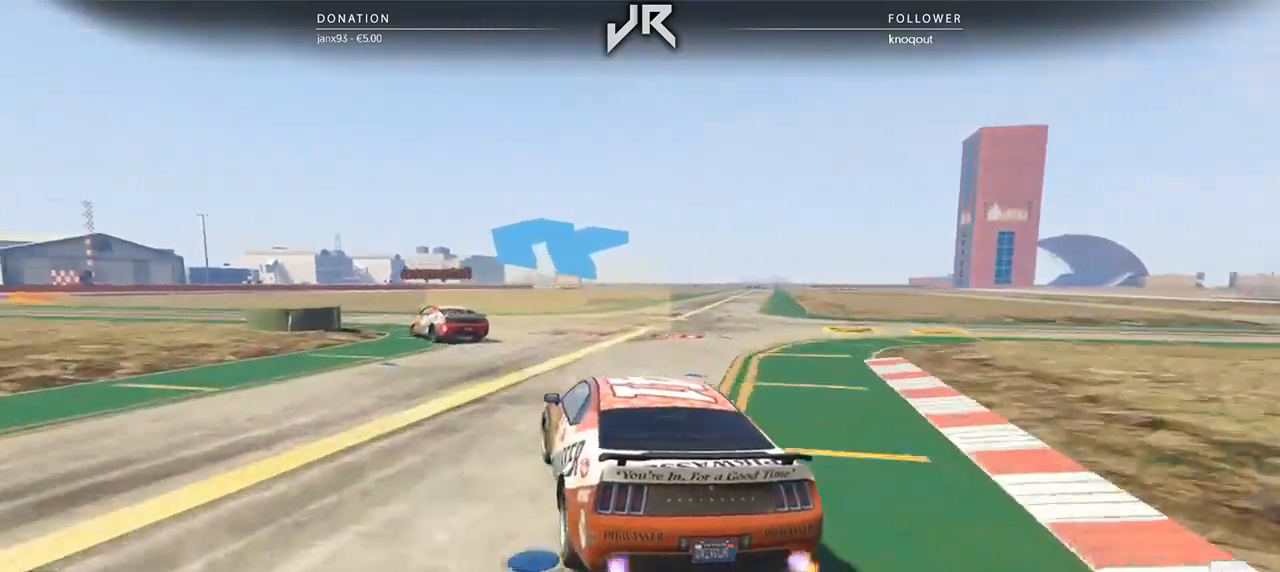
{"buttons": [], "left_stick": "left", "right_stick": "center", "events": [[104, "left_stick", "center"], [250, "left_stick", "left"], [333, "left_stick", "center"], [438, "left_stick", "left"]]}
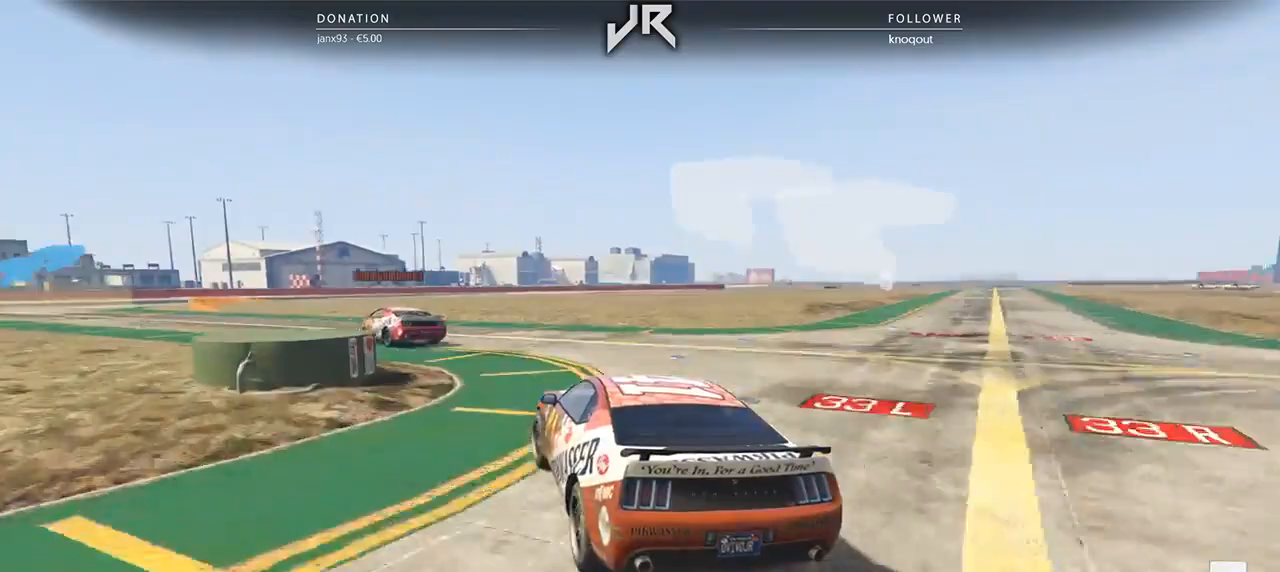
{"buttons": [], "left_stick": "down-left", "right_stick": "center", "events": [[104, "left_stick", "center"], [208, "left_stick", "left"], [396, "left_stick", "center"], [500, "left_stick", "down-left"]]}
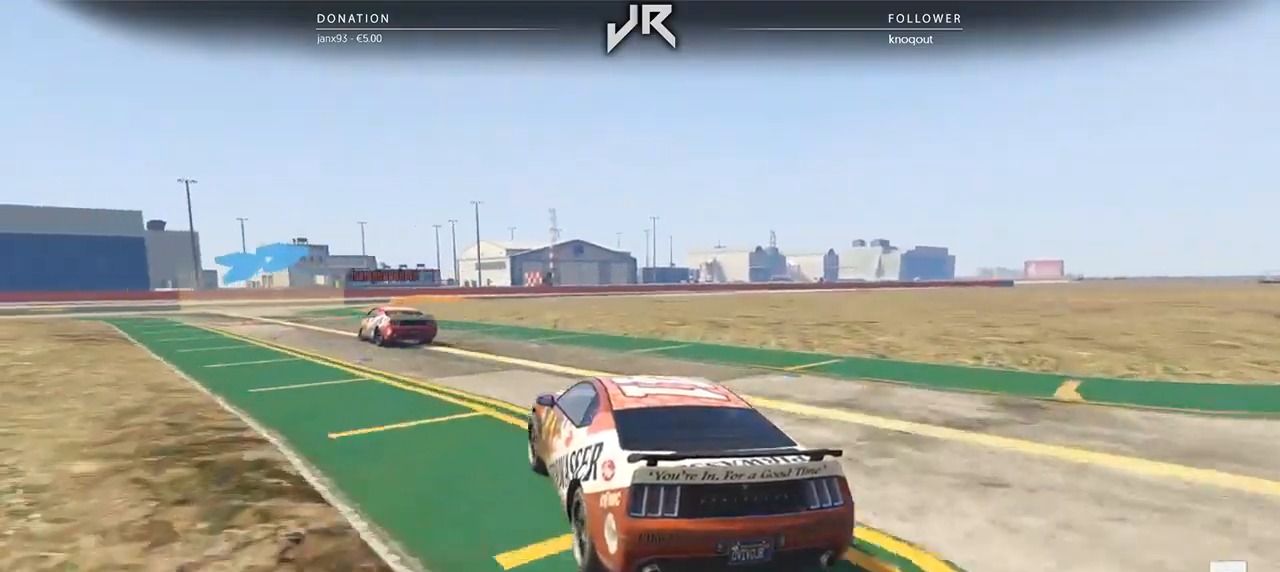
{"buttons": [], "left_stick": "center", "right_stick": "center", "events": [[167, "left_stick", "center"], [271, "left_stick", "left"], [438, "left_stick", "center"]]}
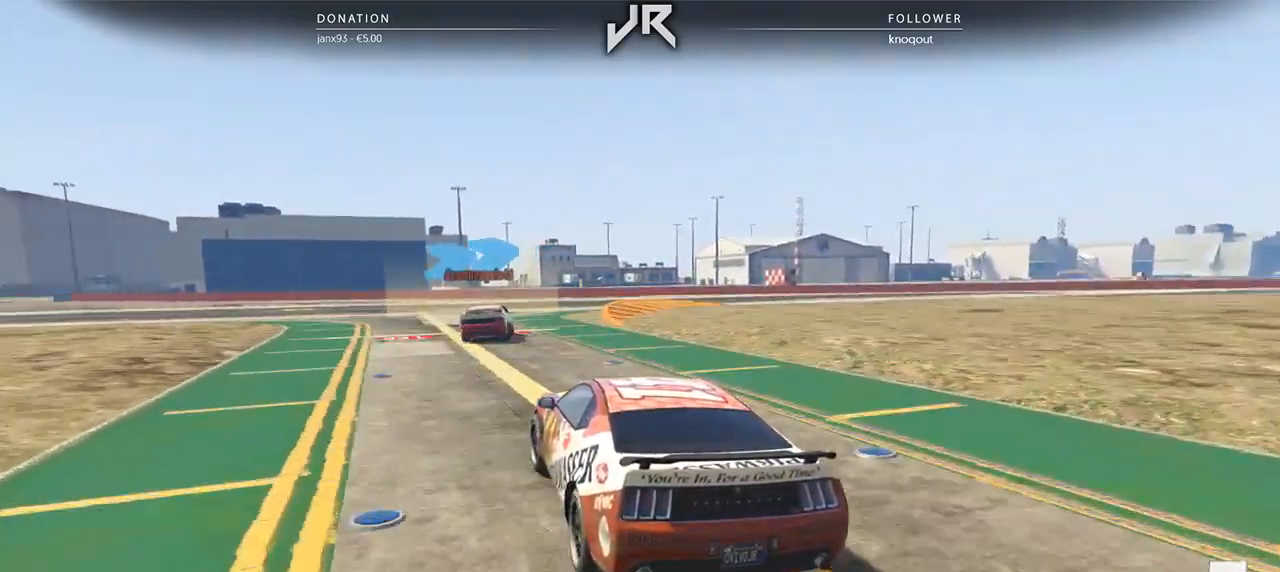
{"buttons": [], "left_stick": "right", "right_stick": "center", "events": [[188, "left_stick", "right"]]}
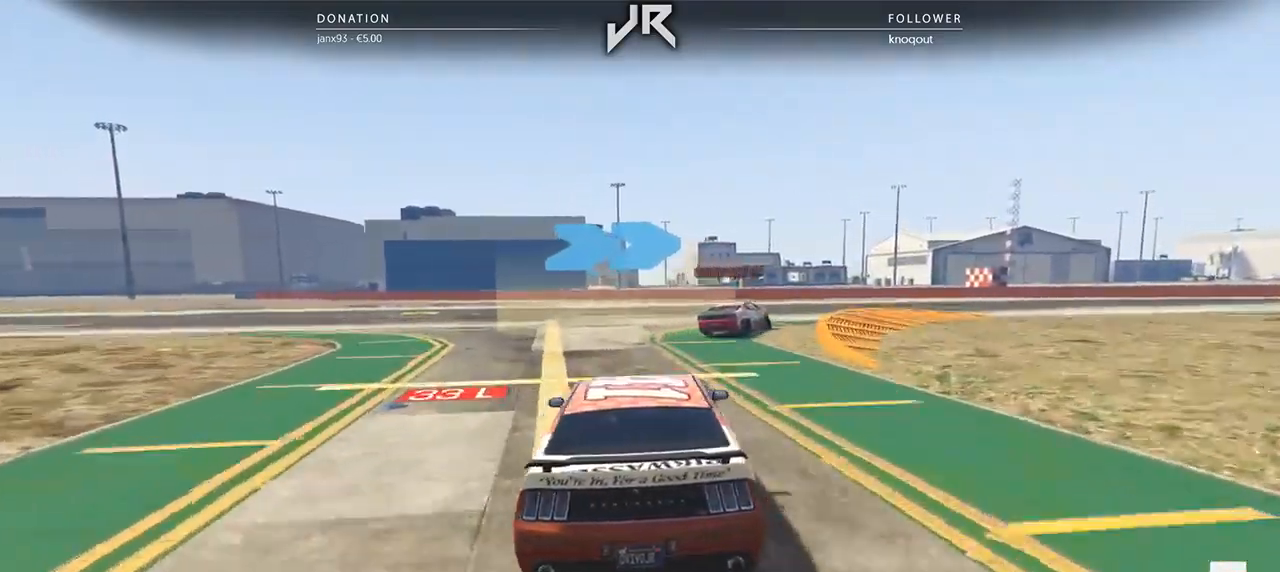
{"buttons": [], "left_stick": "right", "right_stick": "center", "events": [[21, "left_stick", "center"], [125, "left_stick", "right"], [250, "left_stick", "center"], [396, "left_stick", "right"]]}
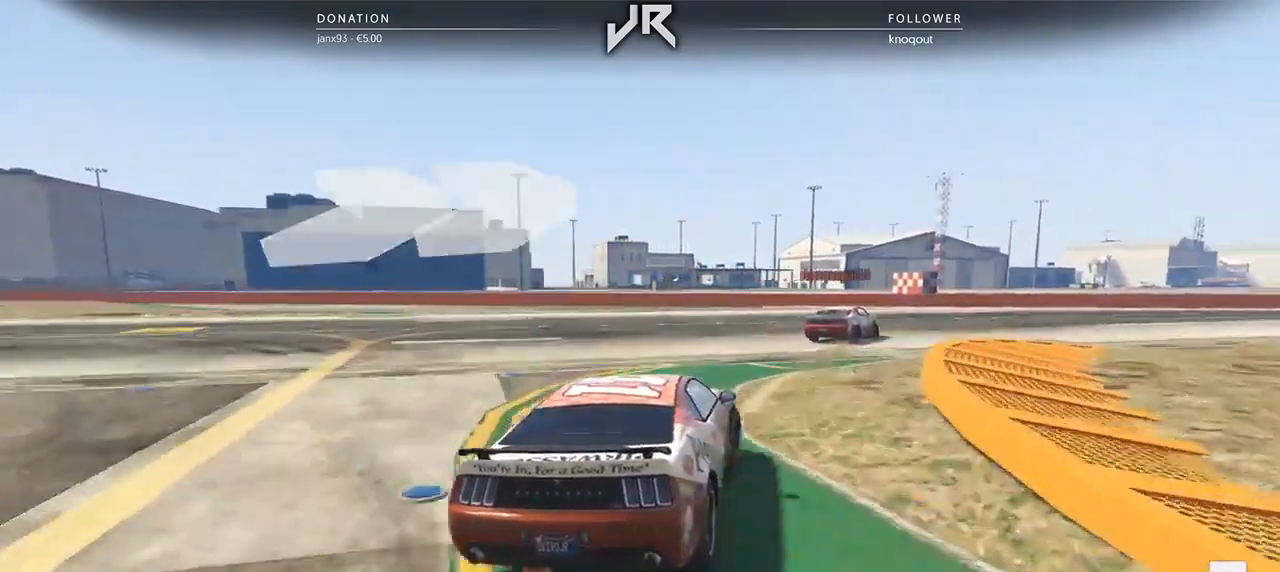
{"buttons": [], "left_stick": "right", "right_stick": "center", "events": [[21, "left_stick", "center"], [125, "left_stick", "right"], [312, "left_stick", "center"], [417, "left_stick", "right"]]}
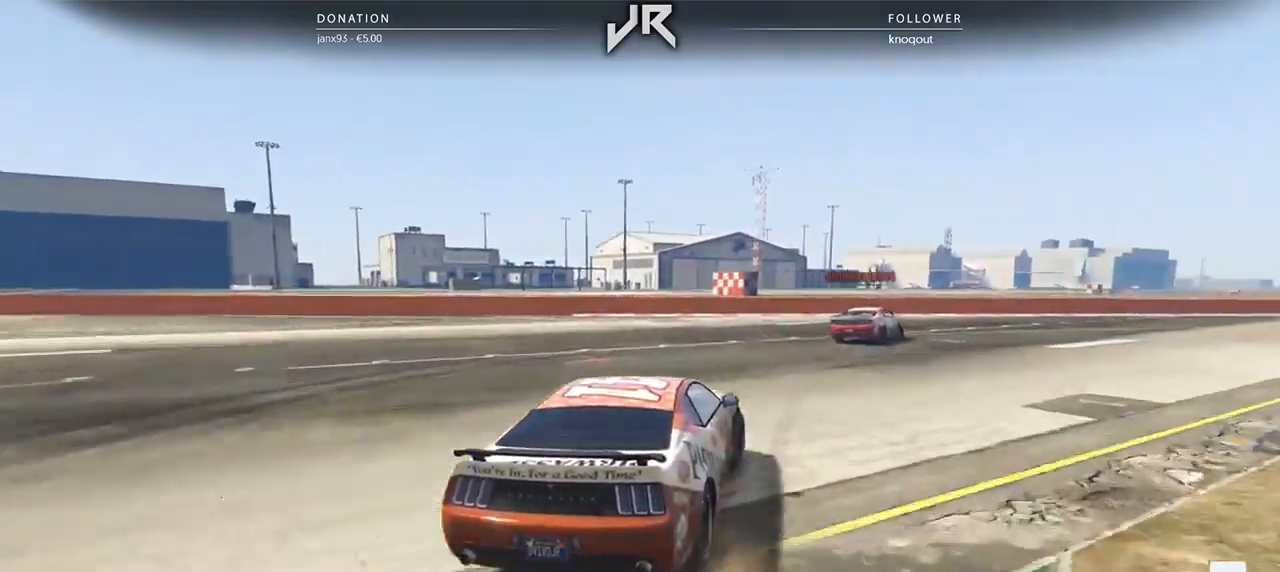
{"buttons": [], "left_stick": "right", "right_stick": "center", "events": [[104, "left_stick", "center"], [208, "left_stick", "right"], [354, "left_stick", "center"], [500, "left_stick", "right"]]}
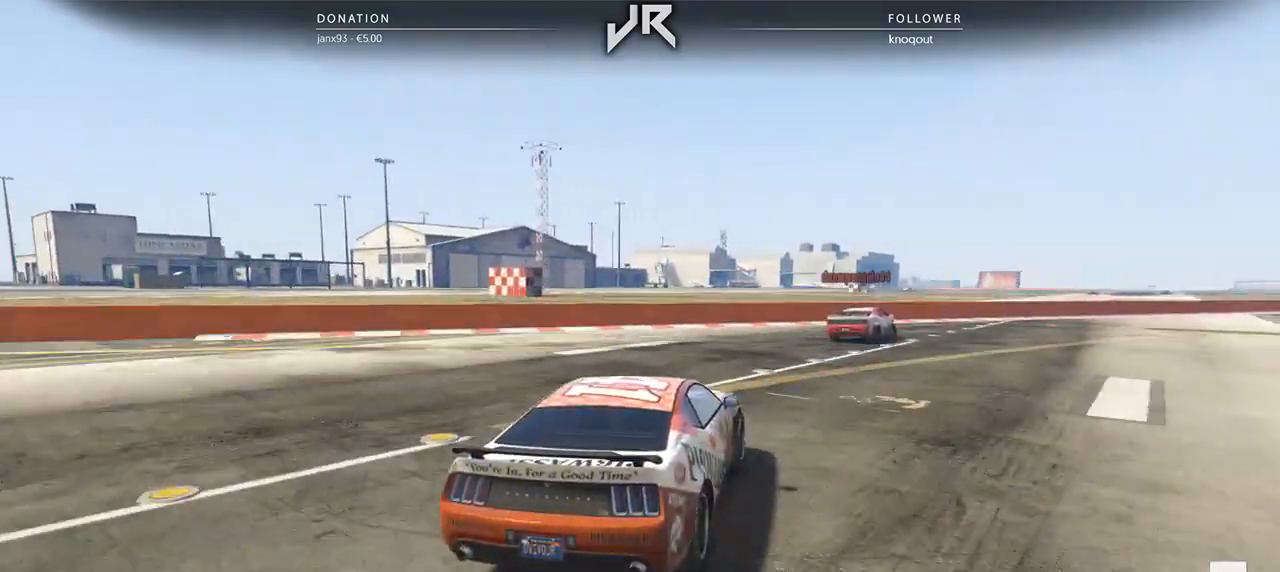
{"buttons": [], "left_stick": "center", "right_stick": "center", "events": [[146, "left_stick", "center"], [250, "left_stick", "right"], [396, "left_stick", "center"]]}
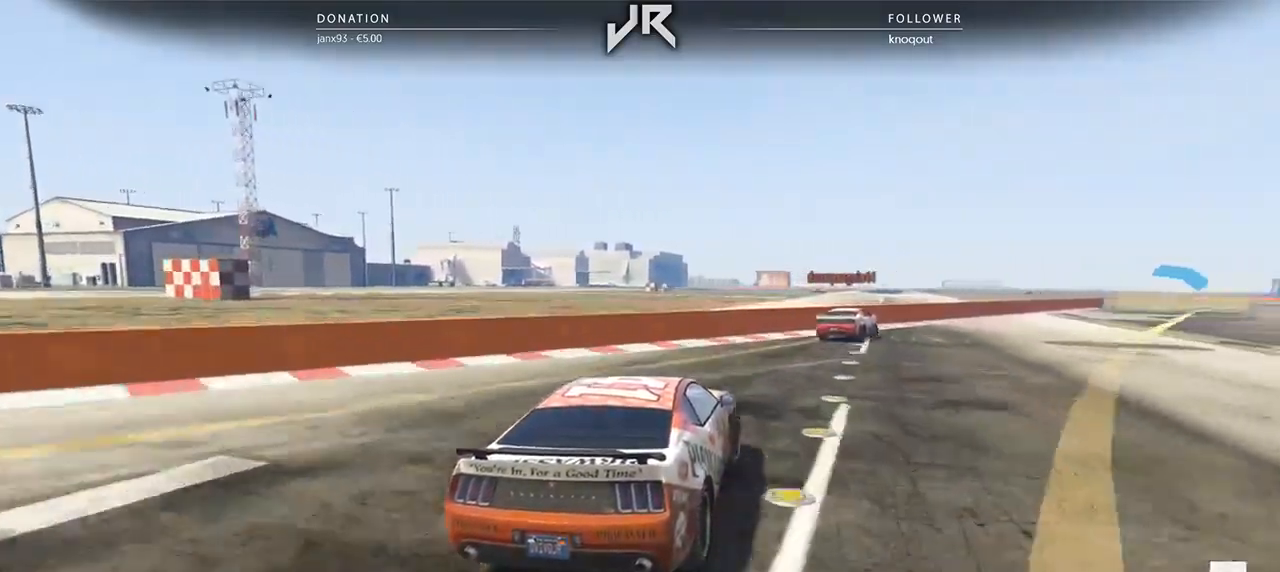
{"buttons": [], "left_stick": "center", "right_stick": "center", "events": [[42, "left_stick", "right"], [146, "left_stick", "center"], [271, "left_stick", "right"], [396, "left_stick", "center"]]}
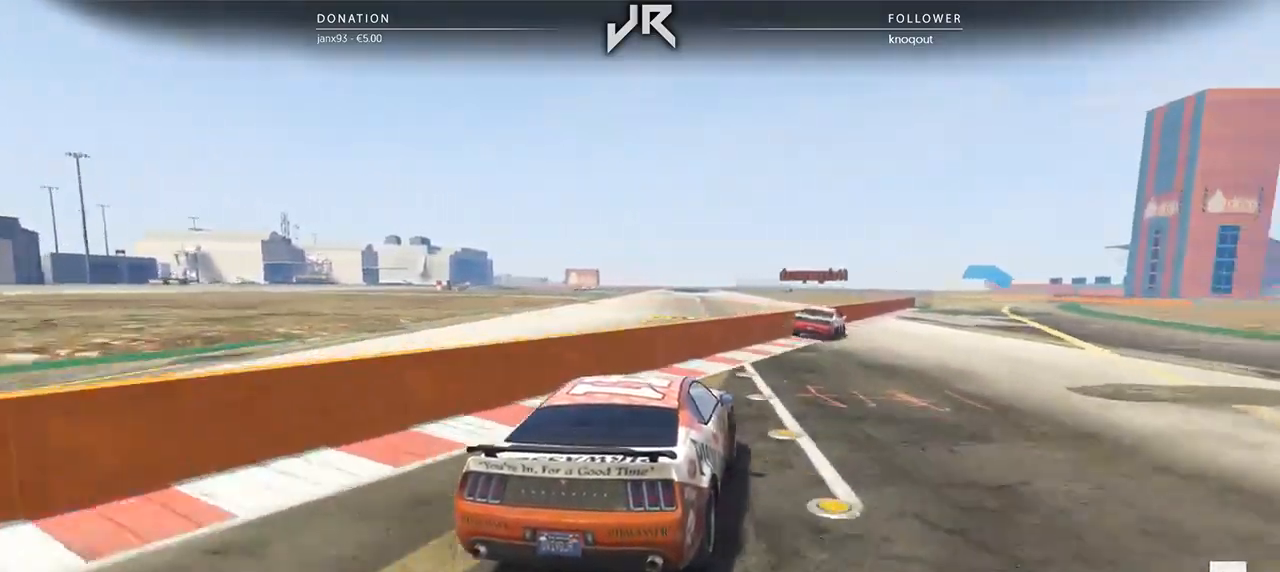
{"buttons": [], "left_stick": "center", "right_stick": "center", "events": [[62, "left_stick", "right"], [188, "left_stick", "center"], [292, "left_stick", "right"], [396, "left_stick", "center"]]}
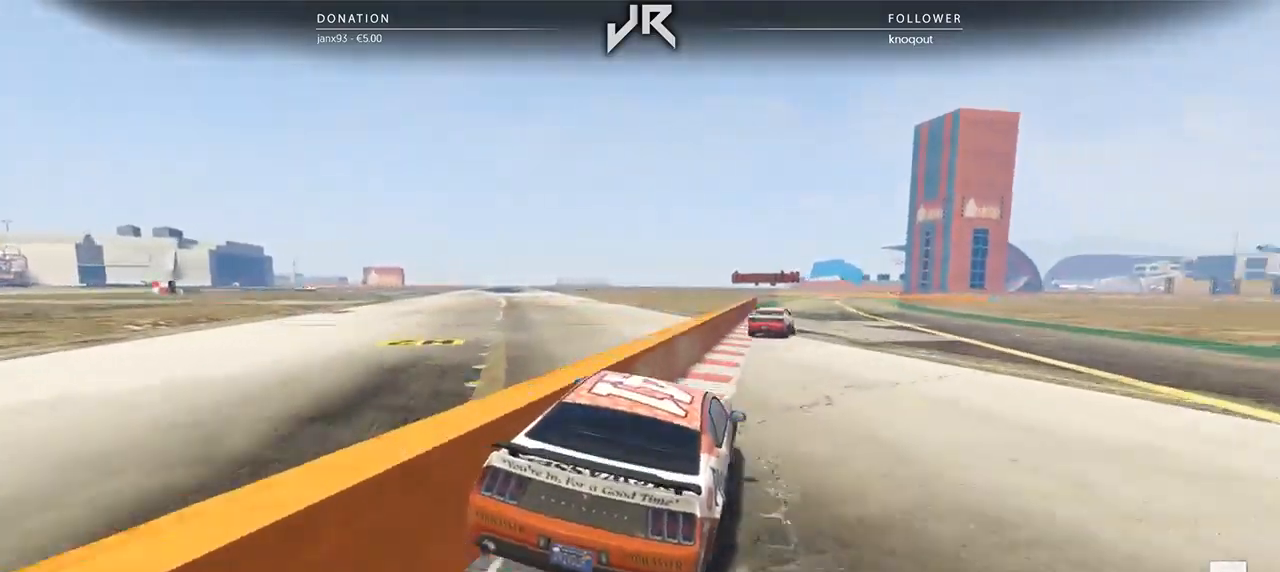
{"buttons": [], "left_stick": "center", "right_stick": "center", "events": []}
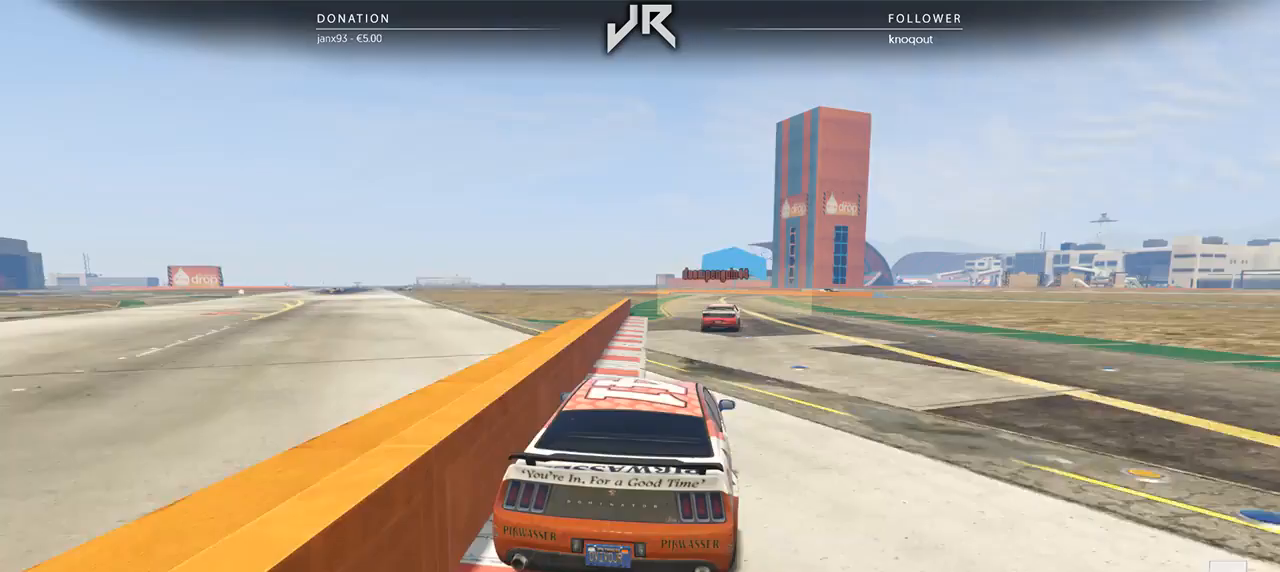
{"buttons": [], "left_stick": "right", "right_stick": "center", "events": [[62, "left_stick", "down-left"], [188, "left_stick", "up-right"], [354, "left_stick", "center"], [479, "left_stick", "right"]]}
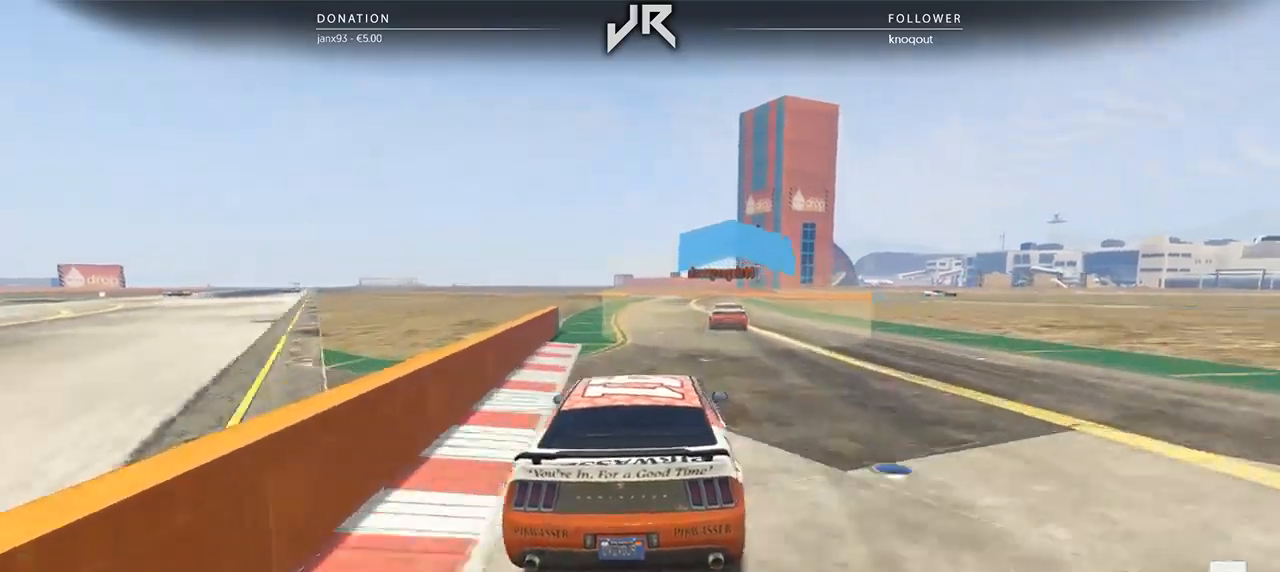
{"buttons": [], "left_stick": "center", "right_stick": "center", "events": [[83, "left_stick", "center"]]}
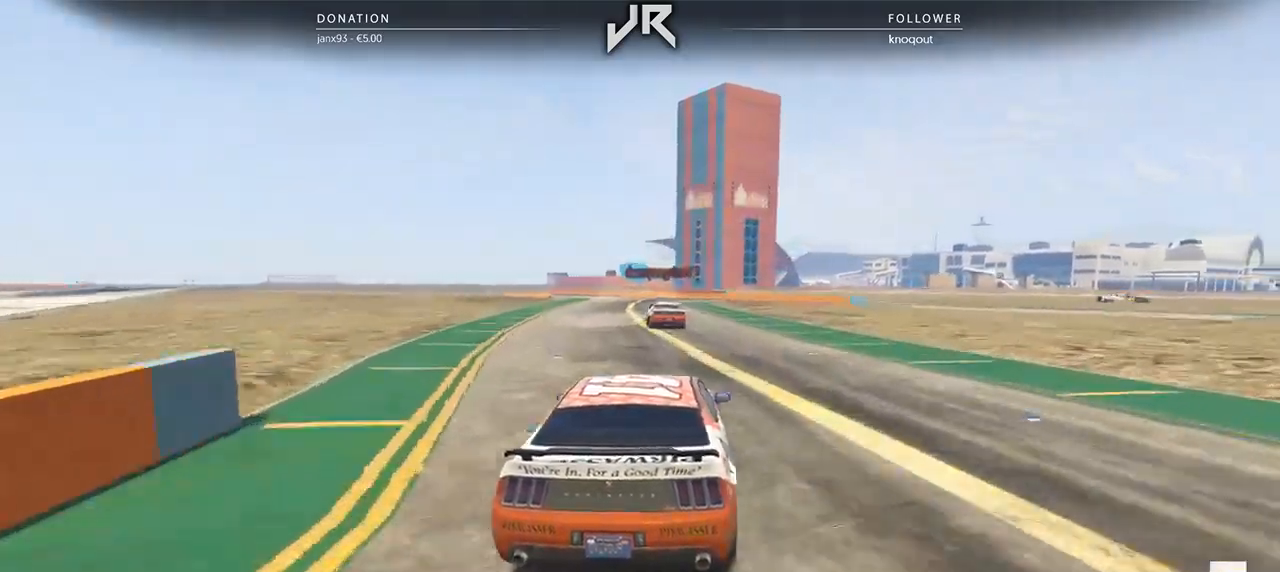
{"buttons": [], "left_stick": "center", "right_stick": "center", "events": [[208, "left_stick", "left"], [312, "left_stick", "center"]]}
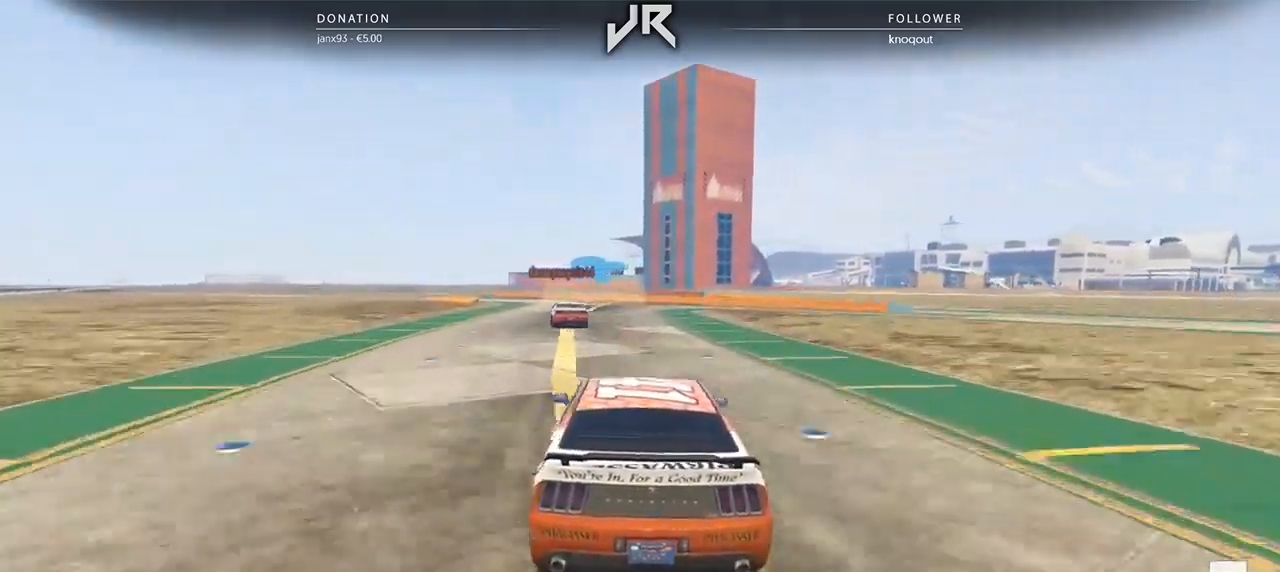
{"buttons": [], "left_stick": "down-left", "right_stick": "center", "events": [[83, "left_stick", "left"], [146, "left_stick", "center"], [438, "left_stick", "down-left"]]}
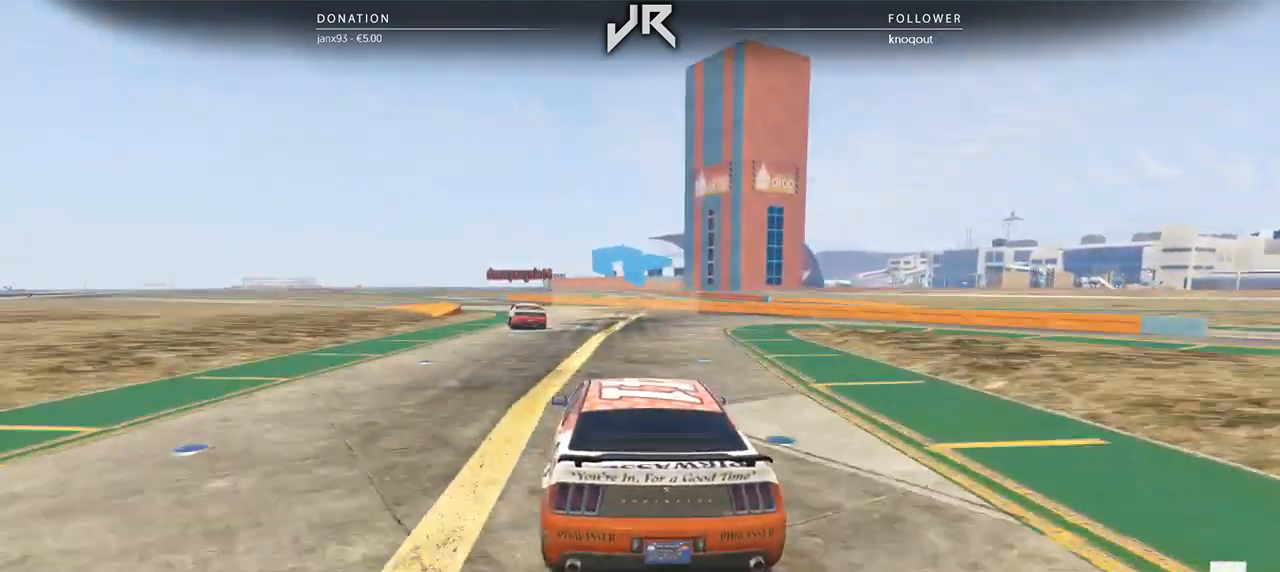
{"buttons": [], "left_stick": "left", "right_stick": "center", "events": [[62, "left_stick", "center"], [229, "left_stick", "down-left"], [396, "left_stick", "center"], [500, "left_stick", "left"]]}
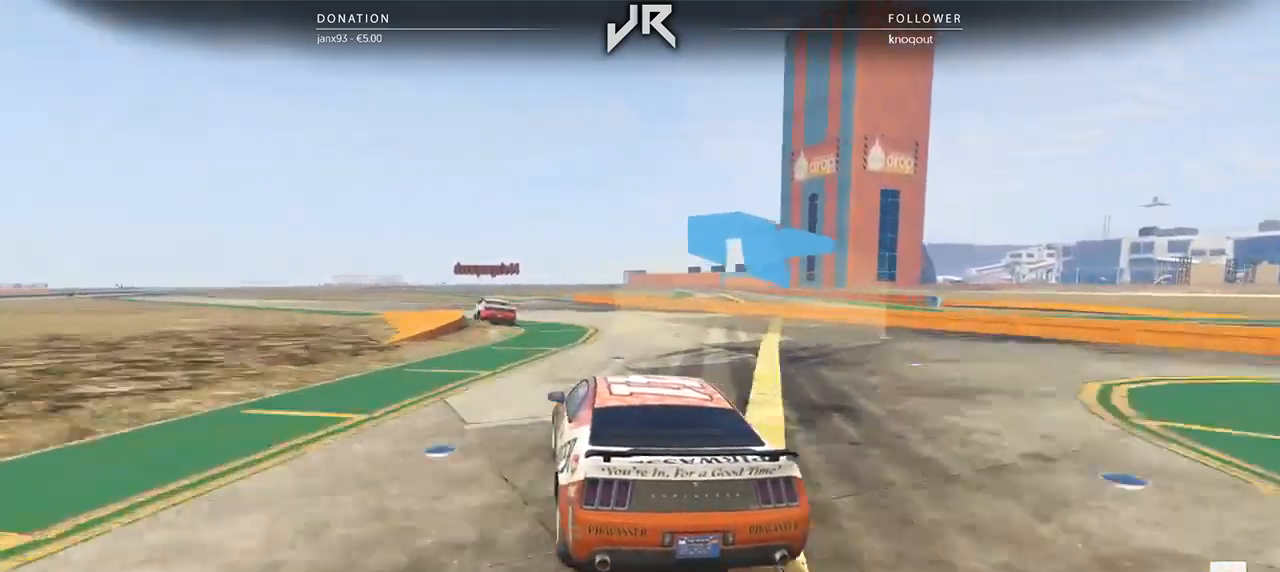
{"buttons": [], "left_stick": "center", "right_stick": "center", "events": [[188, "left_stick", "center"], [354, "left_stick", "down-left"], [458, "left_stick", "center"]]}
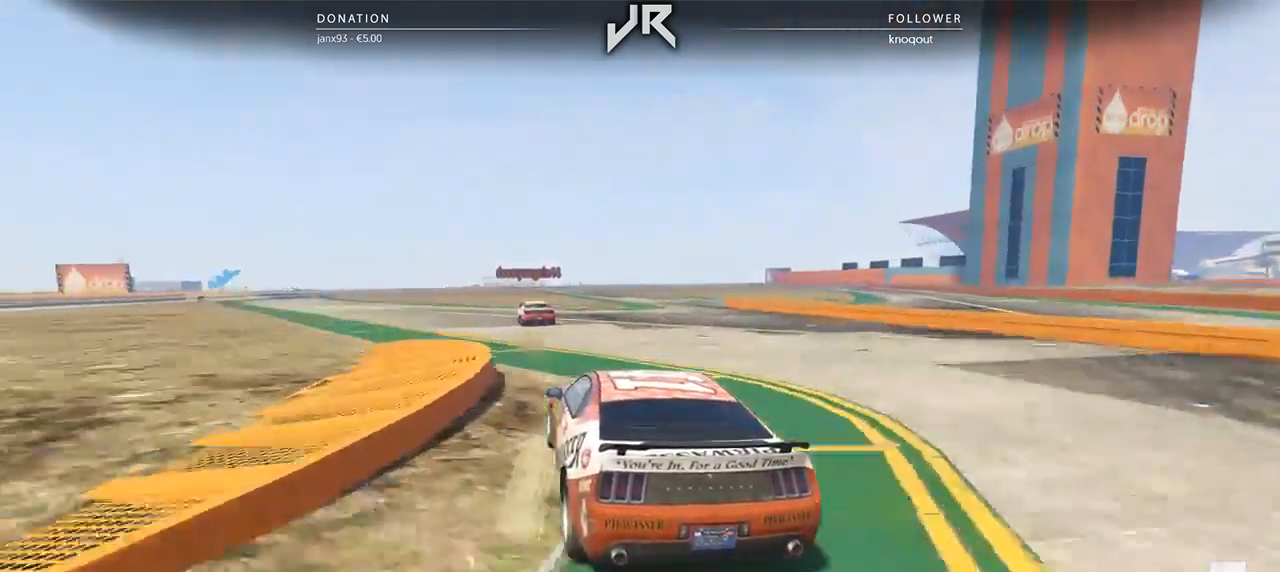
{"buttons": [], "left_stick": "center", "right_stick": "center", "events": []}
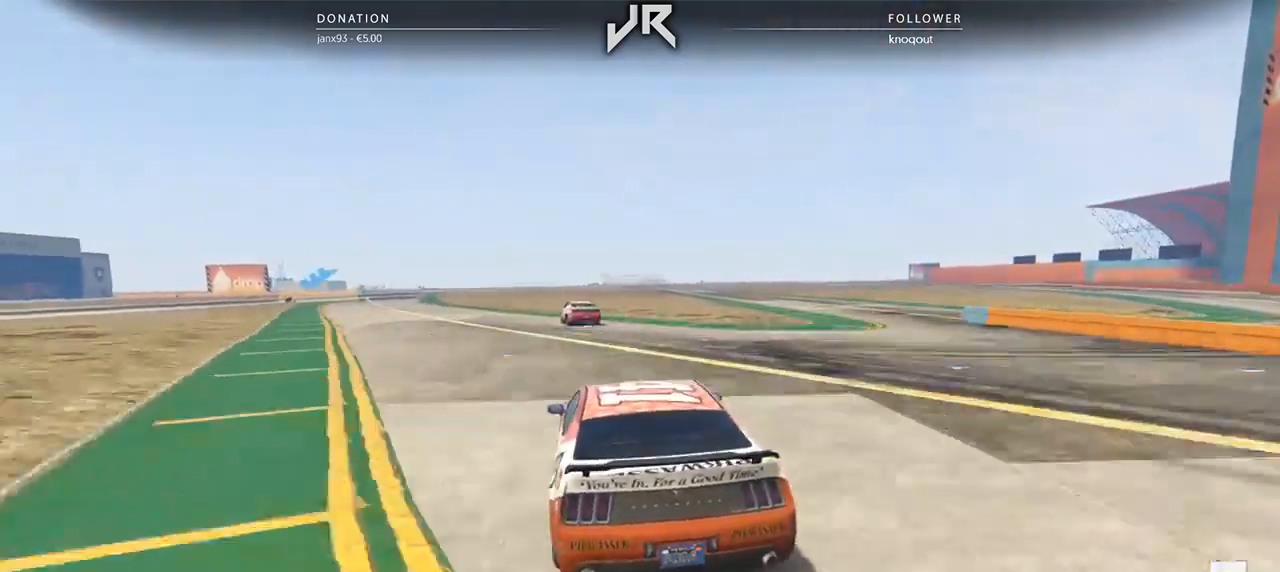
{"buttons": [], "left_stick": "center", "right_stick": "center", "events": [[42, "left_stick", "down-left"], [146, "left_stick", "center"], [354, "left_stick", "left"], [458, "left_stick", "center"]]}
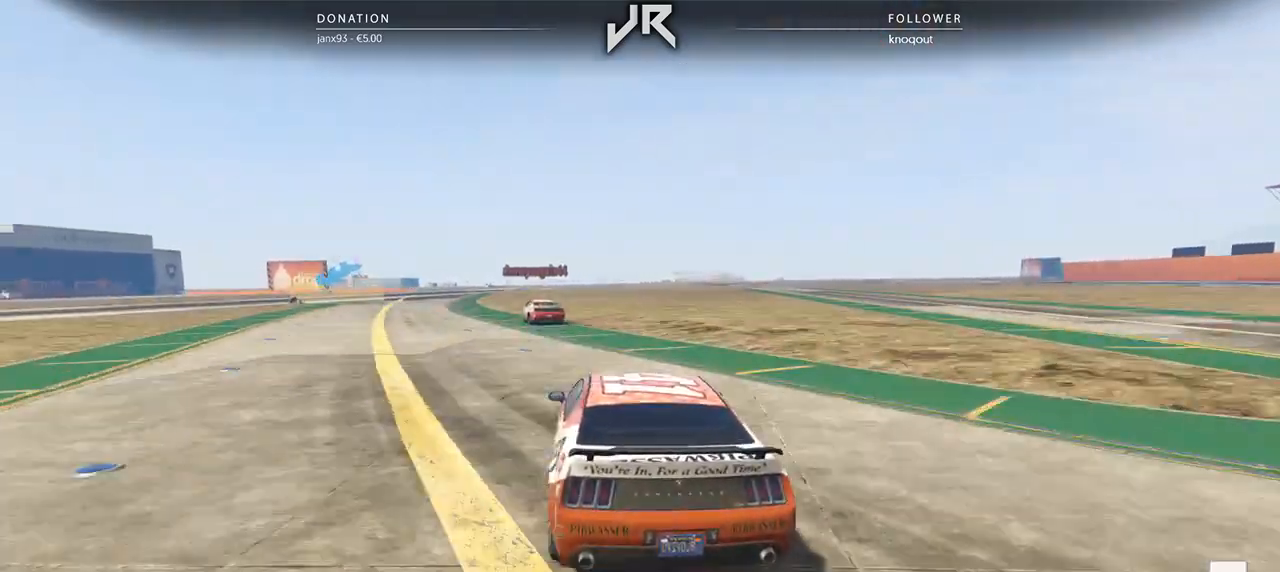
{"buttons": [], "left_stick": "center", "right_stick": "center", "events": [[83, "left_stick", "down-left"], [208, "left_stick", "center"], [375, "left_stick", "down-left"], [438, "left_stick", "center"]]}
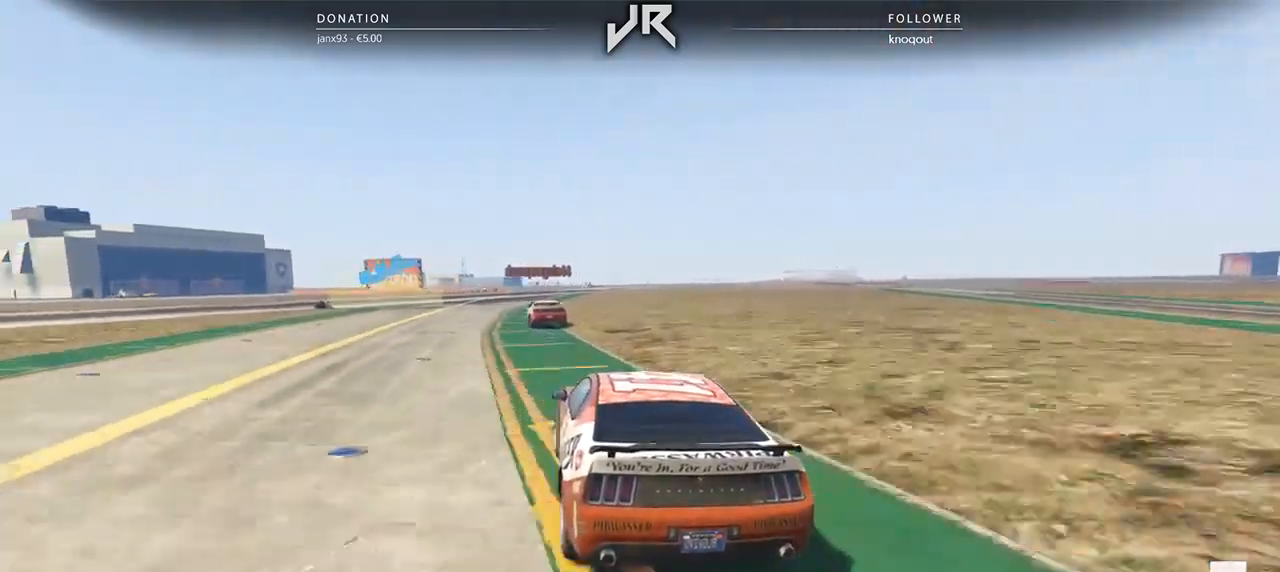
{"buttons": ["L2"], "left_stick": "left", "right_stick": "center", "events": [[146, "left_stick", "left"], [208, "L2", "down"], [333, "left_stick", "center"], [500, "left_stick", "left"]]}